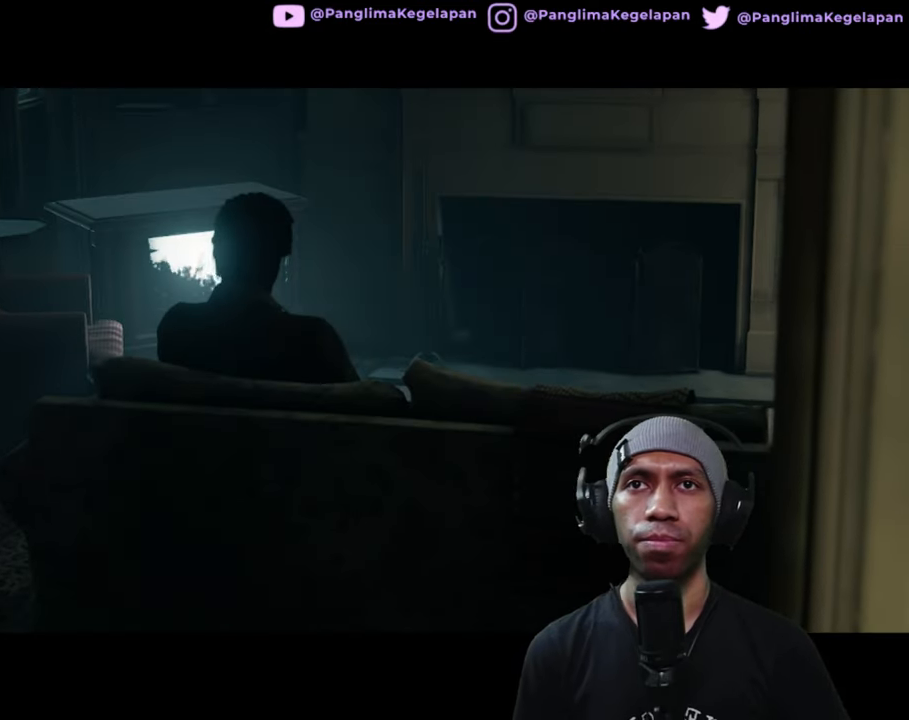
Gameplay with a controller (Xbox layout); each line is a JSON object with the inputs held at the frame after it. "button_events" lists button changes between this image and that frame as [ms after this image, input, new state], when the widget could be followed in between (sticks are given only as held states). Not read: L3 R3.
{"buttons": ["R2"], "left_stick": "center", "right_stick": "center", "button_events": []}
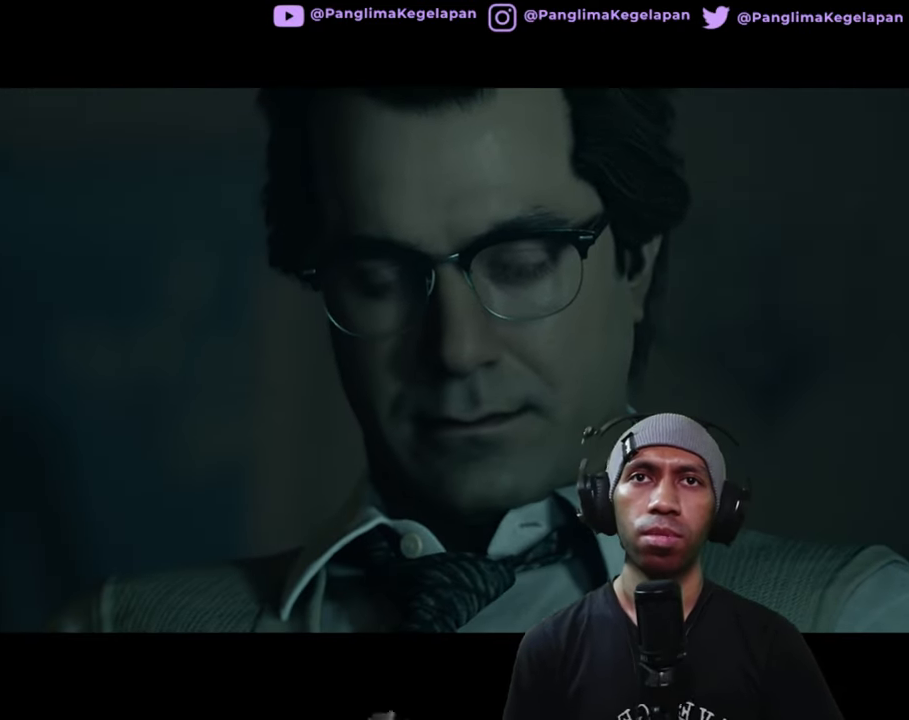
{"buttons": ["R2"], "left_stick": "center", "right_stick": "center", "button_events": []}
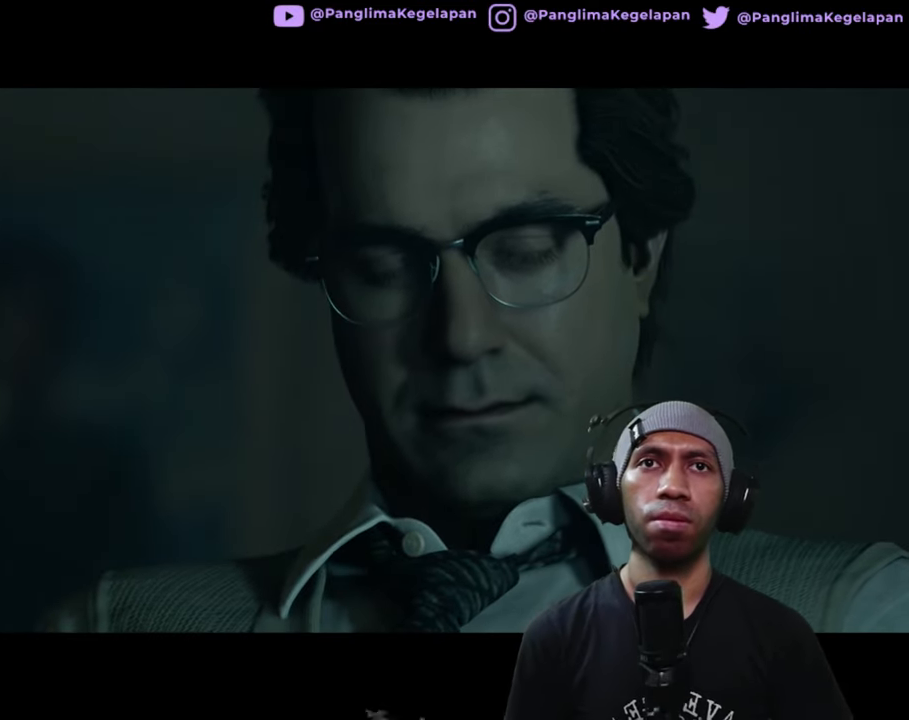
{"buttons": ["R2"], "left_stick": "center", "right_stick": "center", "button_events": []}
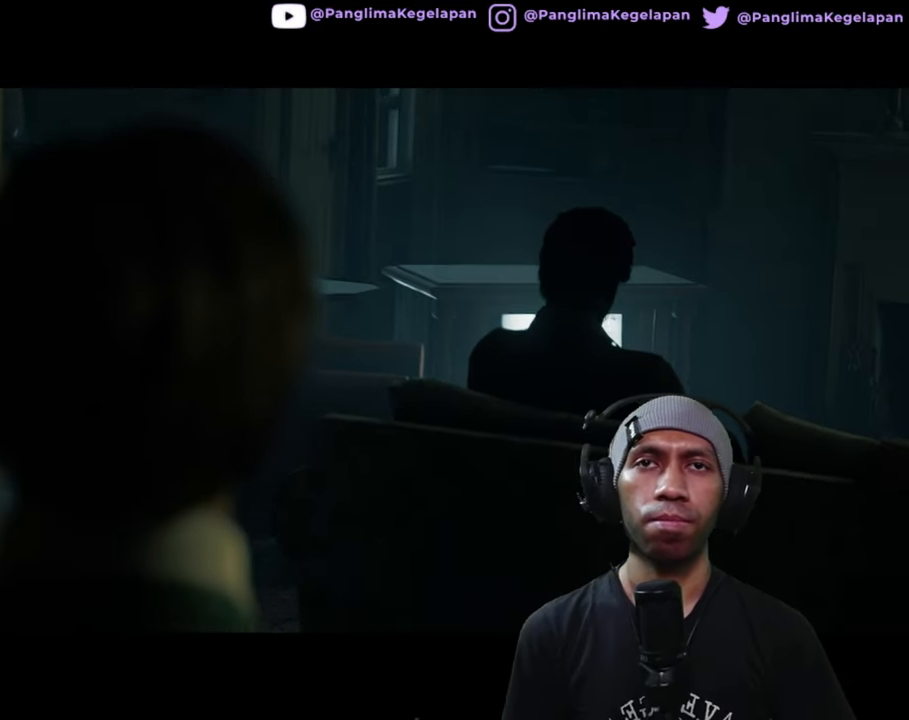
{"buttons": ["R2"], "left_stick": "center", "right_stick": "center", "button_events": []}
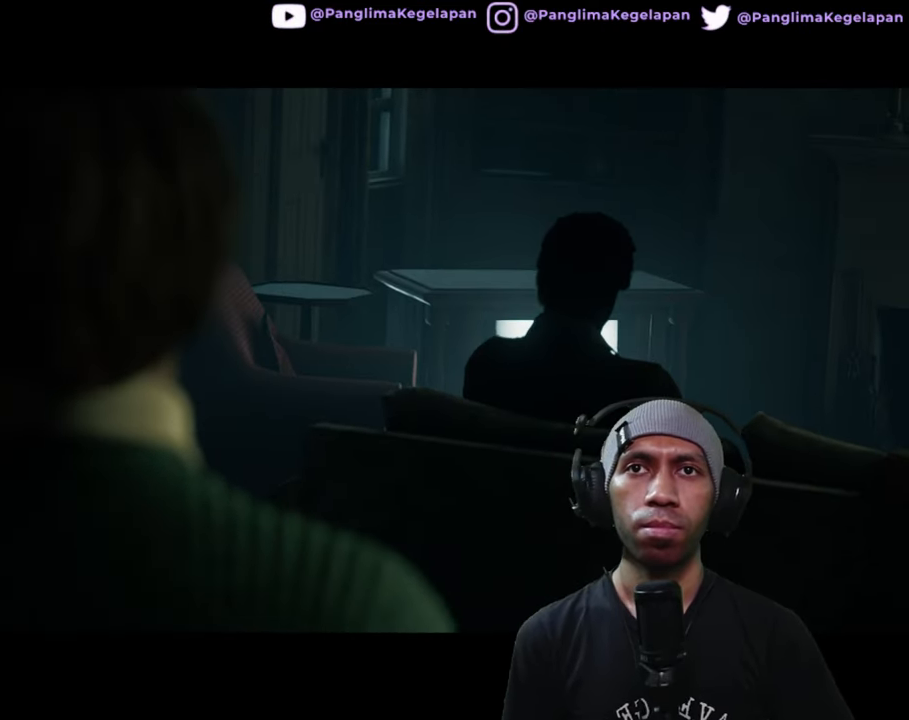
{"buttons": ["R2"], "left_stick": "center", "right_stick": "center", "button_events": []}
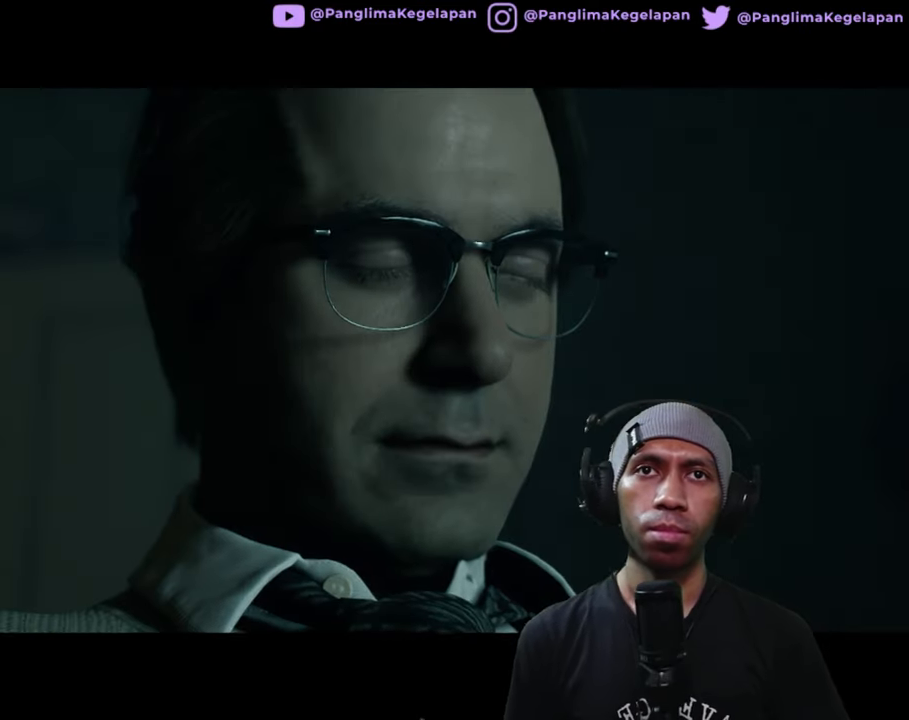
{"buttons": ["R2"], "left_stick": "center", "right_stick": "center", "button_events": []}
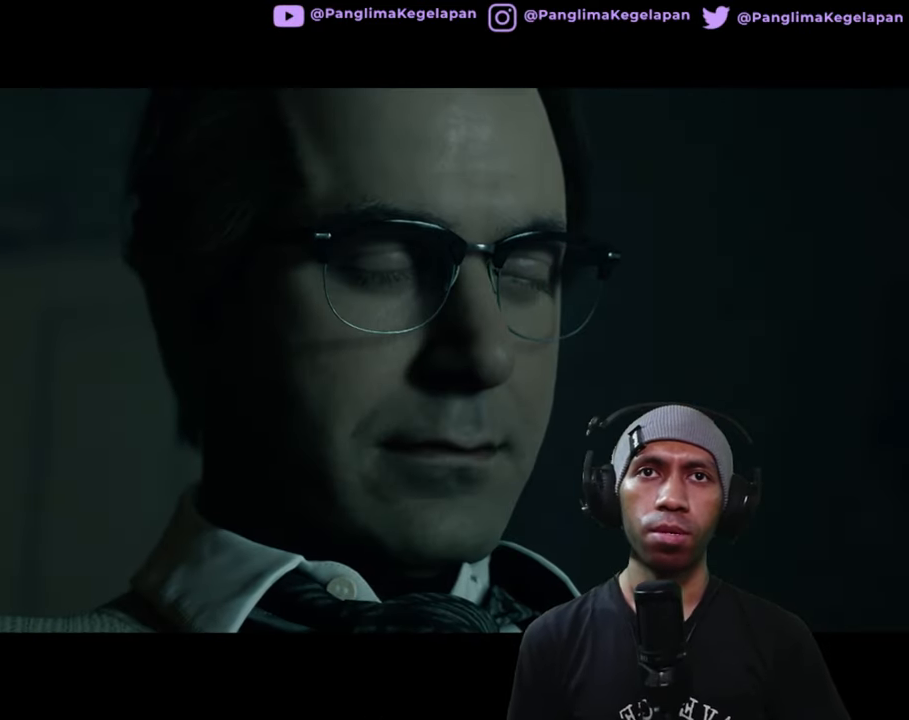
{"buttons": ["R2"], "left_stick": "center", "right_stick": "center", "button_events": []}
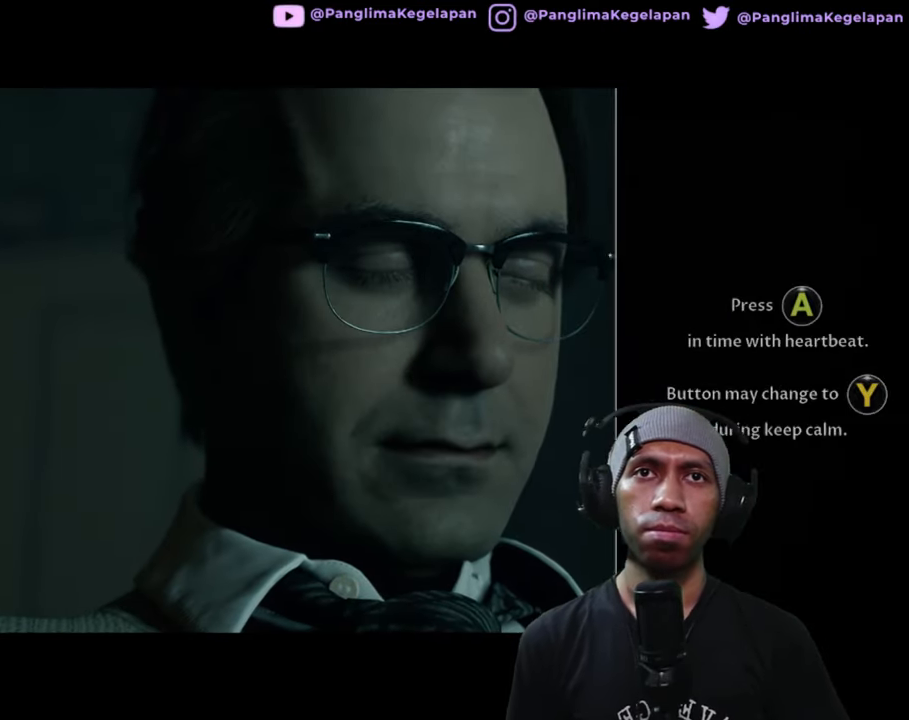
{"buttons": ["R2"], "left_stick": "center", "right_stick": "center", "button_events": []}
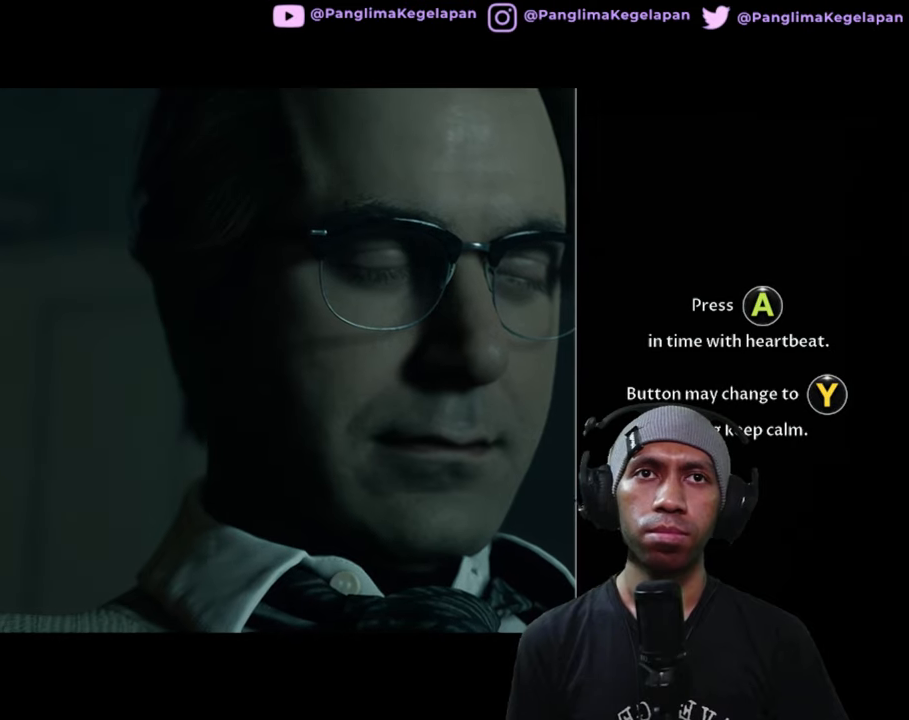
{"buttons": ["R2"], "left_stick": "center", "right_stick": "center", "button_events": []}
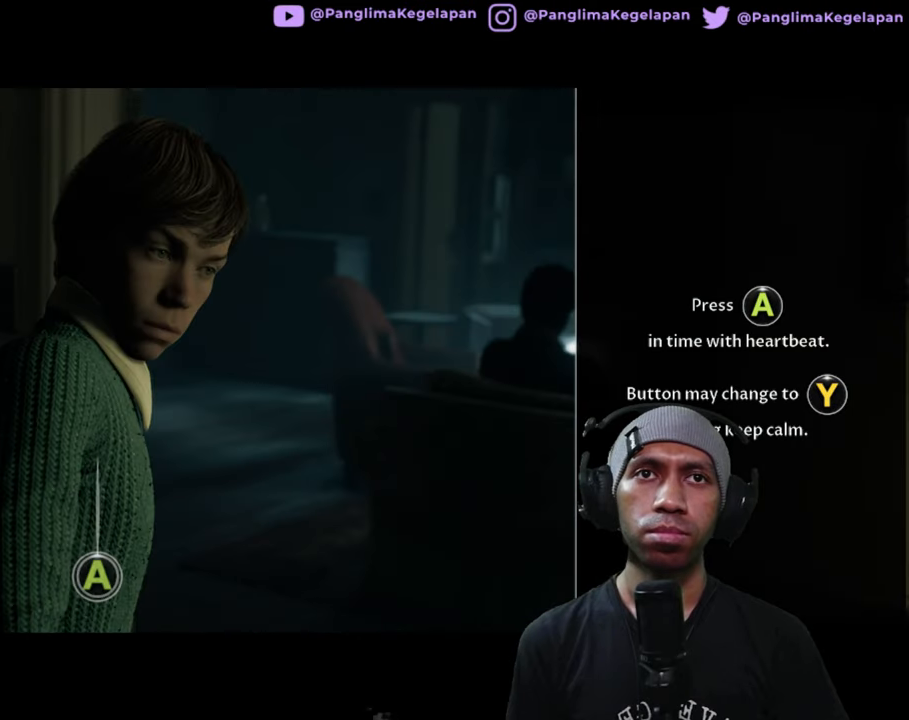
{"buttons": ["R2"], "left_stick": "center", "right_stick": "center", "button_events": []}
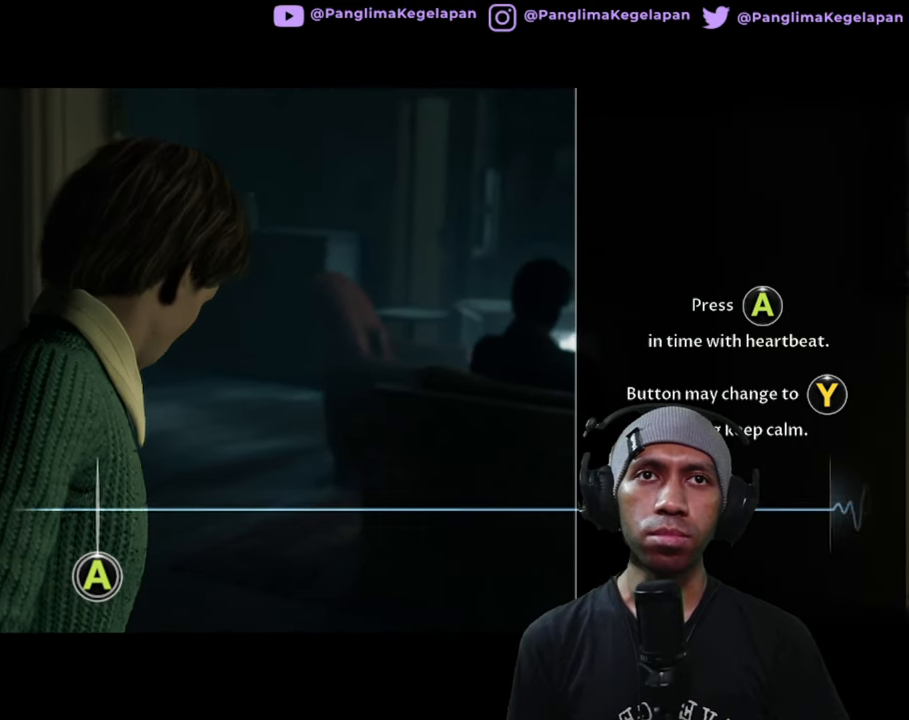
{"buttons": ["R2"], "left_stick": "center", "right_stick": "center", "button_events": []}
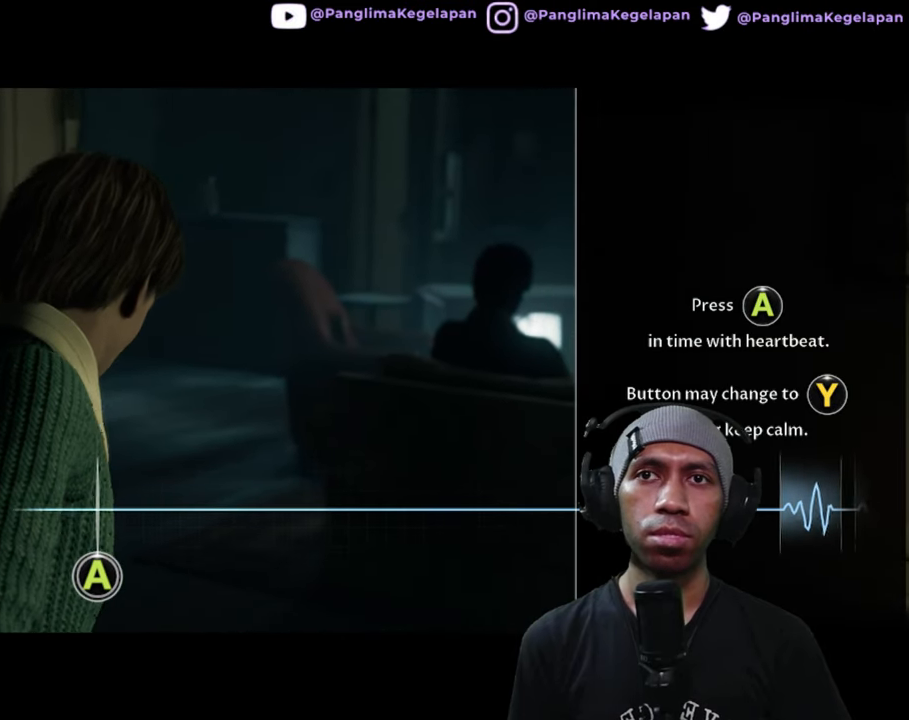
{"buttons": ["R2"], "left_stick": "center", "right_stick": "center", "button_events": []}
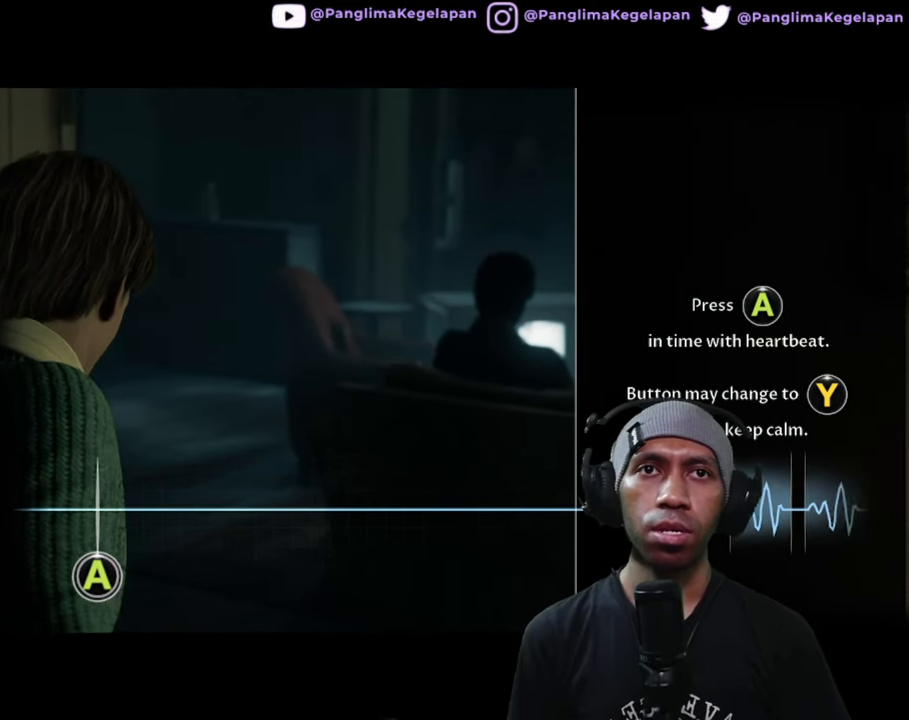
{"buttons": ["R2"], "left_stick": "center", "right_stick": "center", "button_events": []}
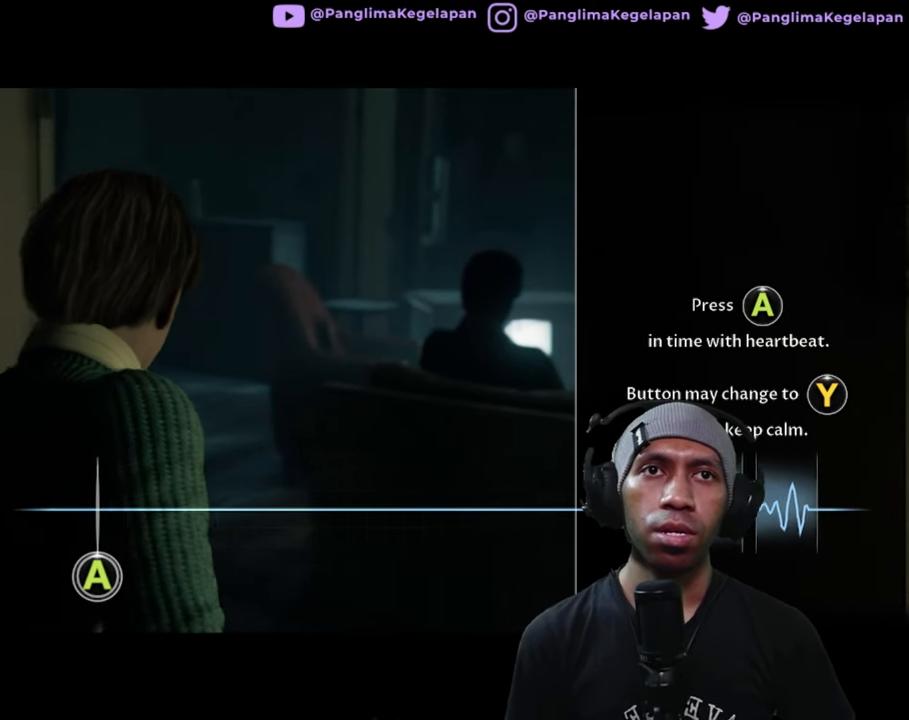
{"buttons": ["R2"], "left_stick": "center", "right_stick": "center", "button_events": []}
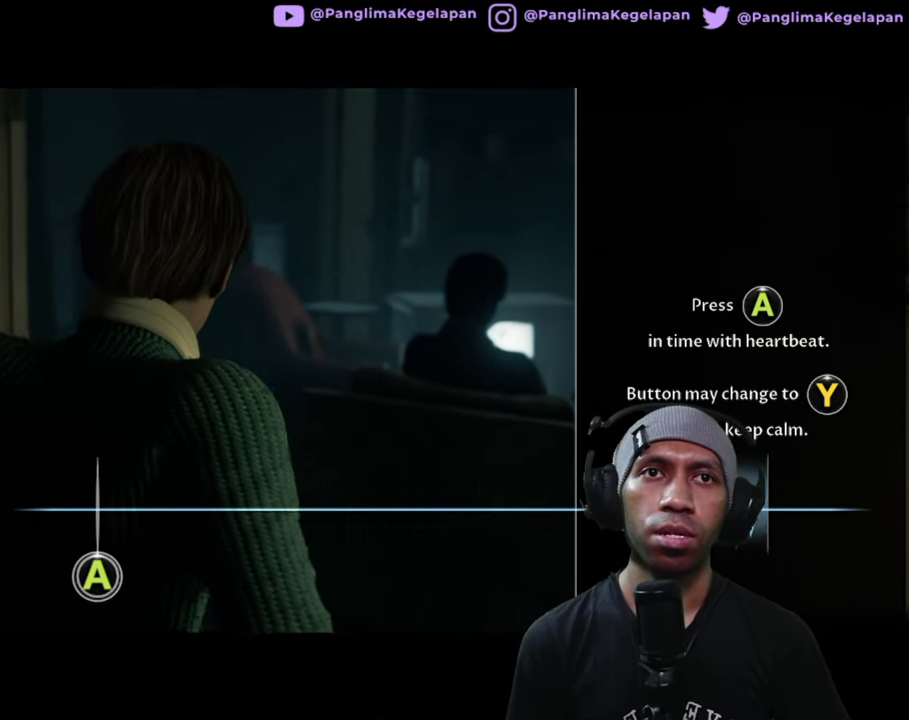
{"buttons": ["R2"], "left_stick": "center", "right_stick": "center", "button_events": []}
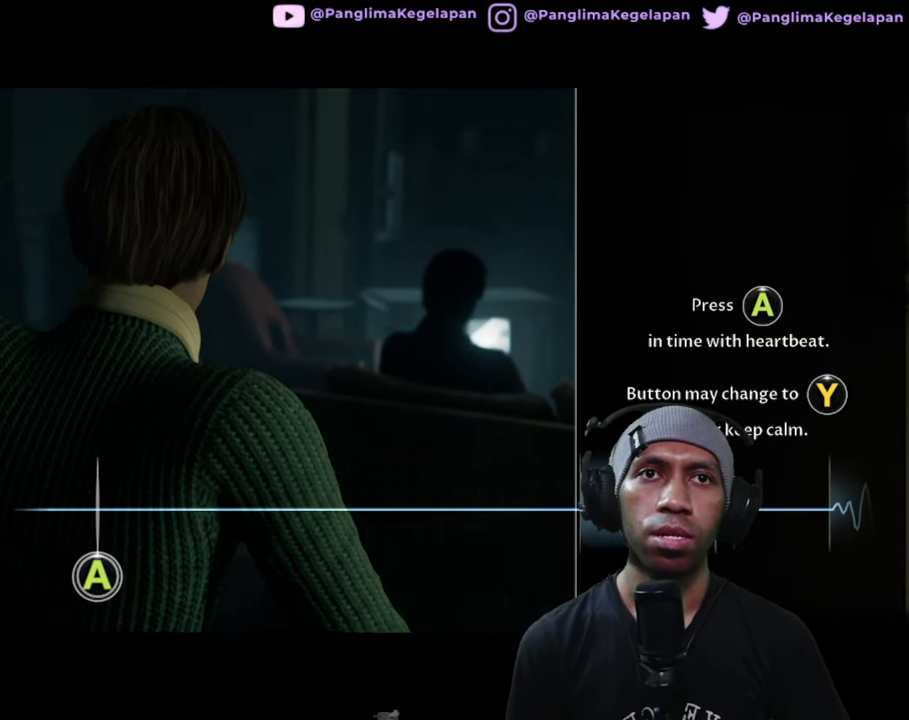
{"buttons": ["R2"], "left_stick": "center", "right_stick": "center", "button_events": []}
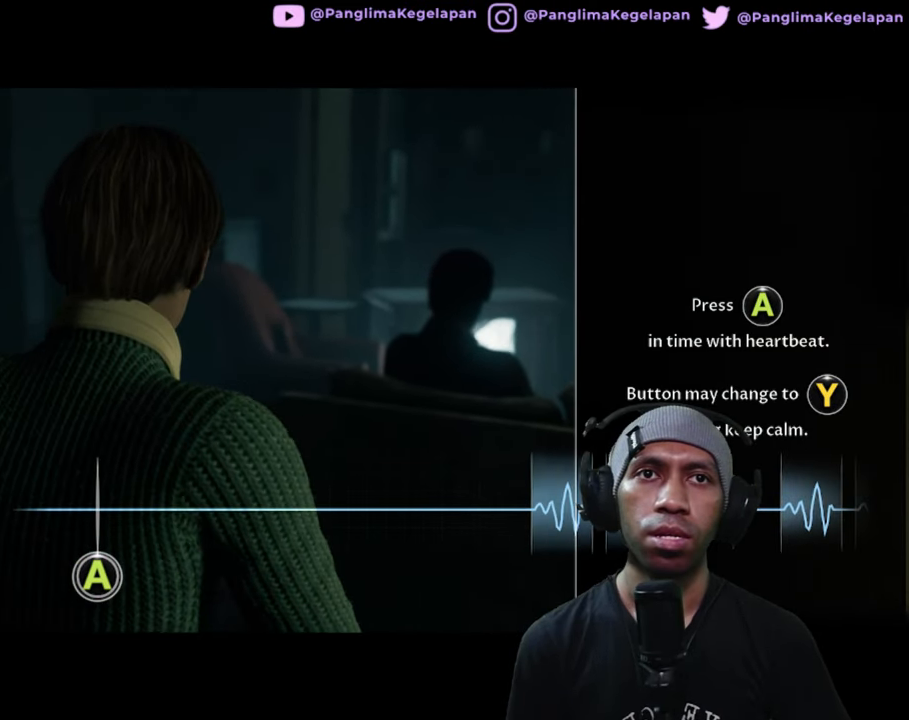
{"buttons": ["R2"], "left_stick": "center", "right_stick": "center", "button_events": []}
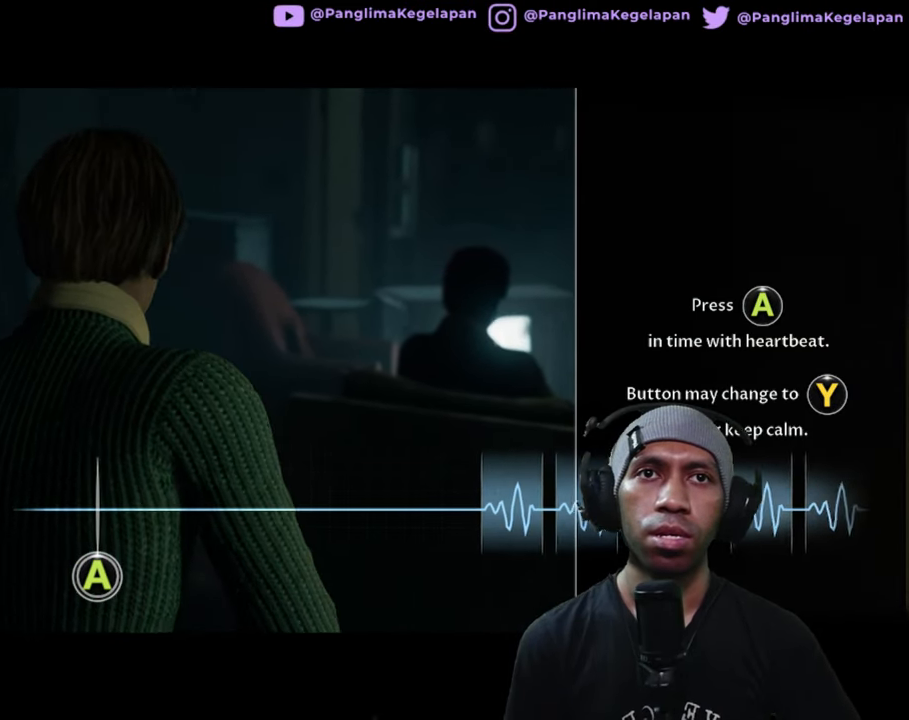
{"buttons": ["R2"], "left_stick": "center", "right_stick": "center", "button_events": []}
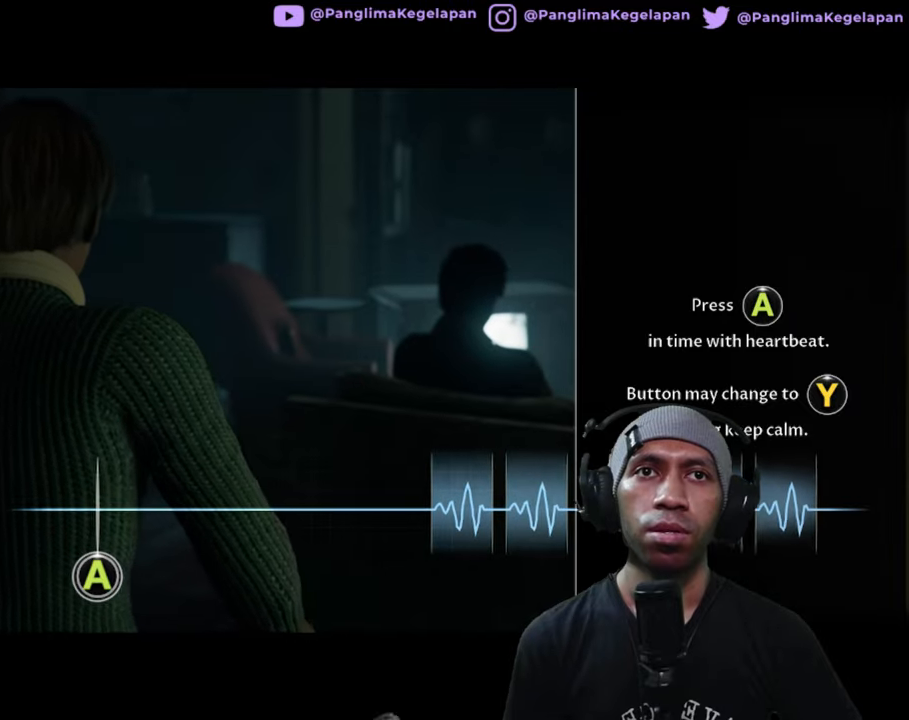
{"buttons": ["R2"], "left_stick": "center", "right_stick": "center", "button_events": []}
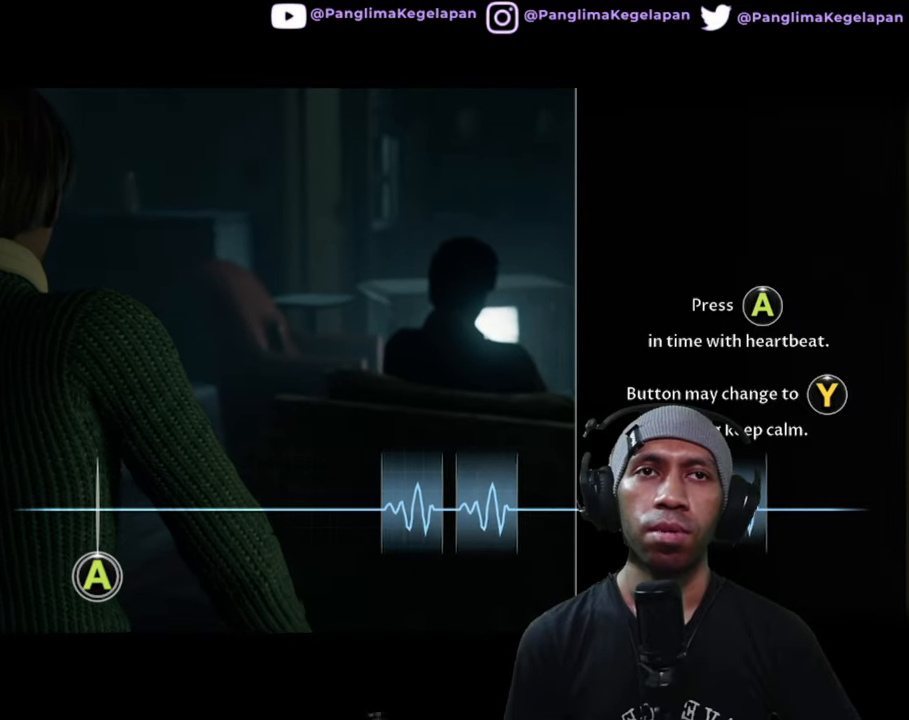
{"buttons": ["R2"], "left_stick": "center", "right_stick": "center", "button_events": []}
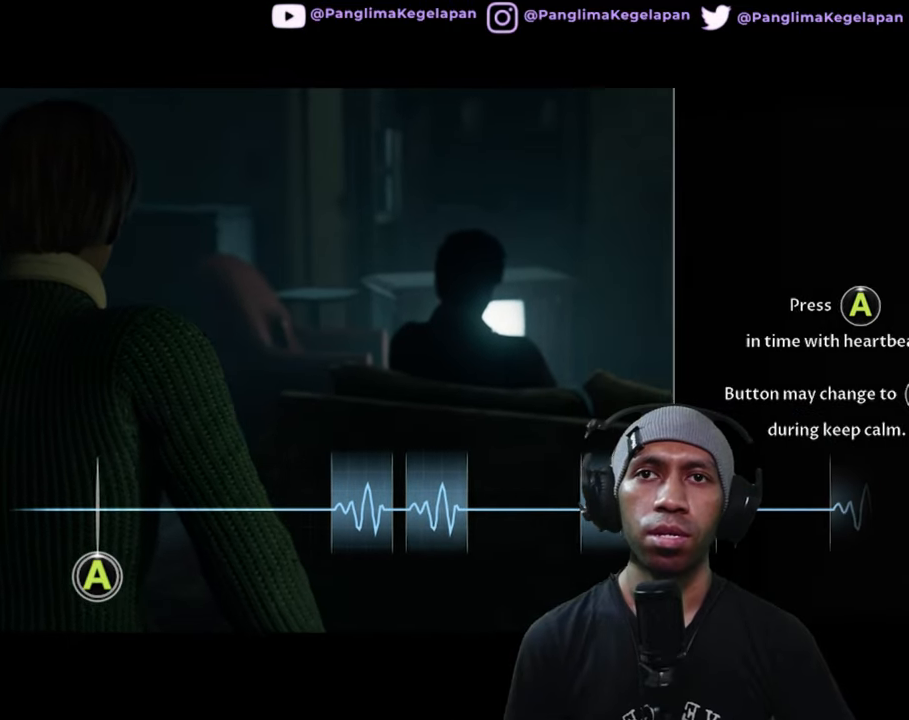
{"buttons": ["R2"], "left_stick": "center", "right_stick": "center", "button_events": []}
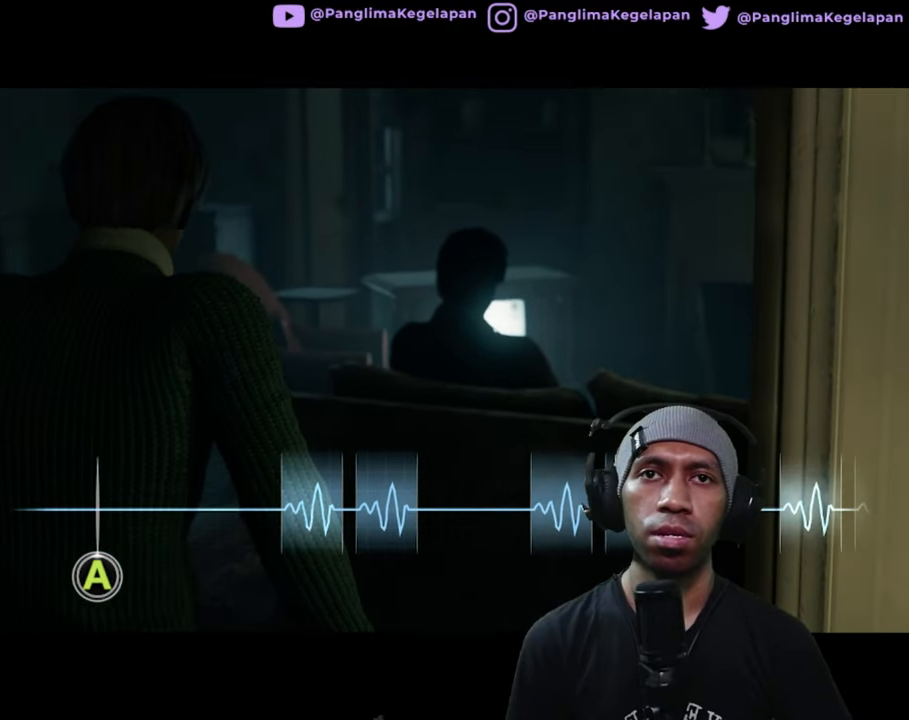
{"buttons": ["R2"], "left_stick": "center", "right_stick": "center", "button_events": []}
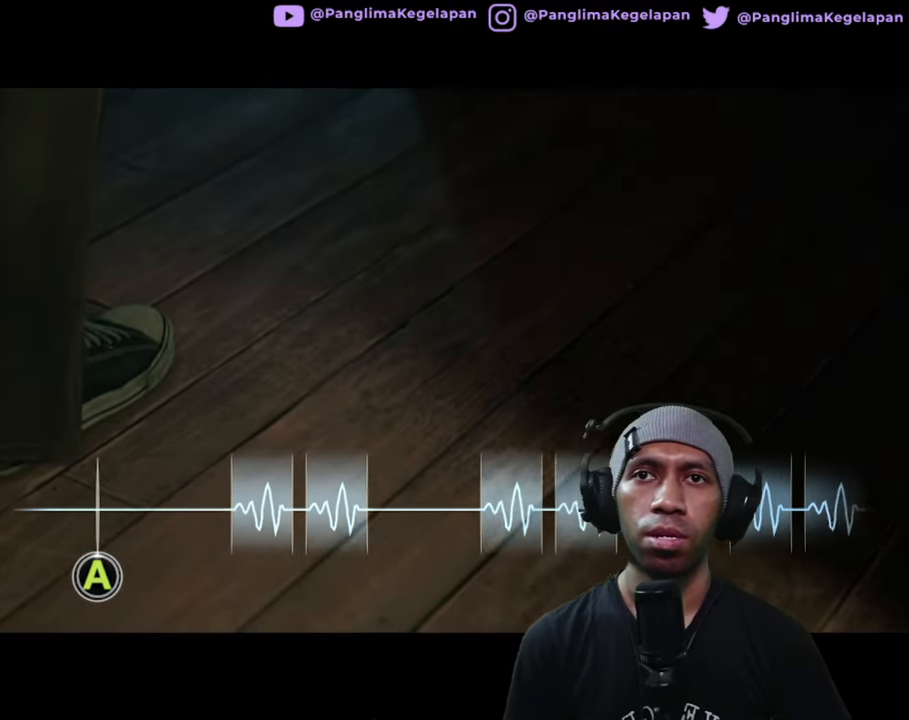
{"buttons": ["R2"], "left_stick": "center", "right_stick": "center", "button_events": []}
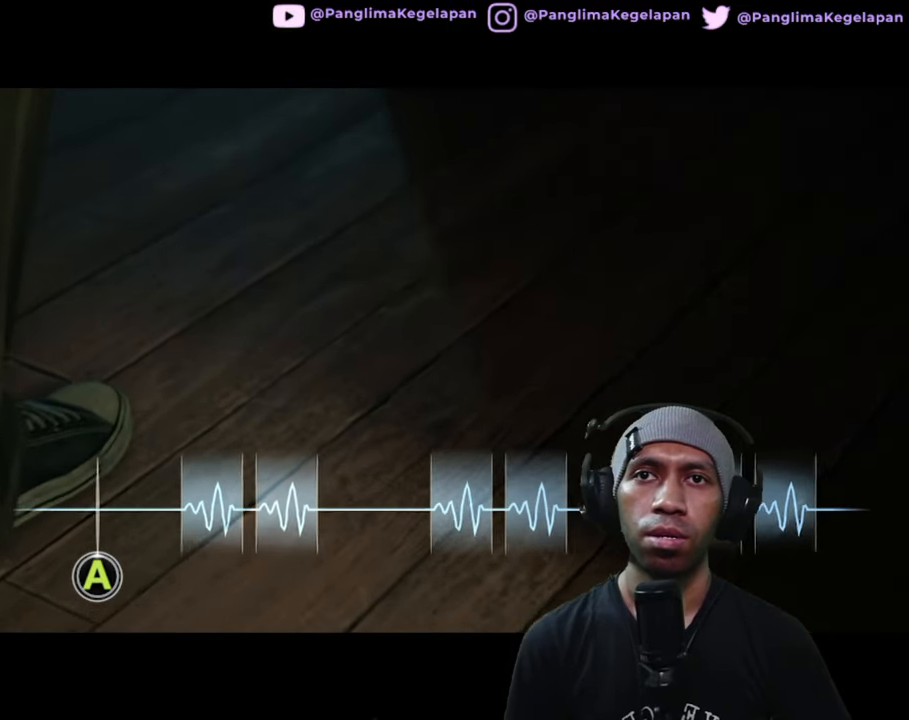
{"buttons": ["R2"], "left_stick": "center", "right_stick": "center", "button_events": []}
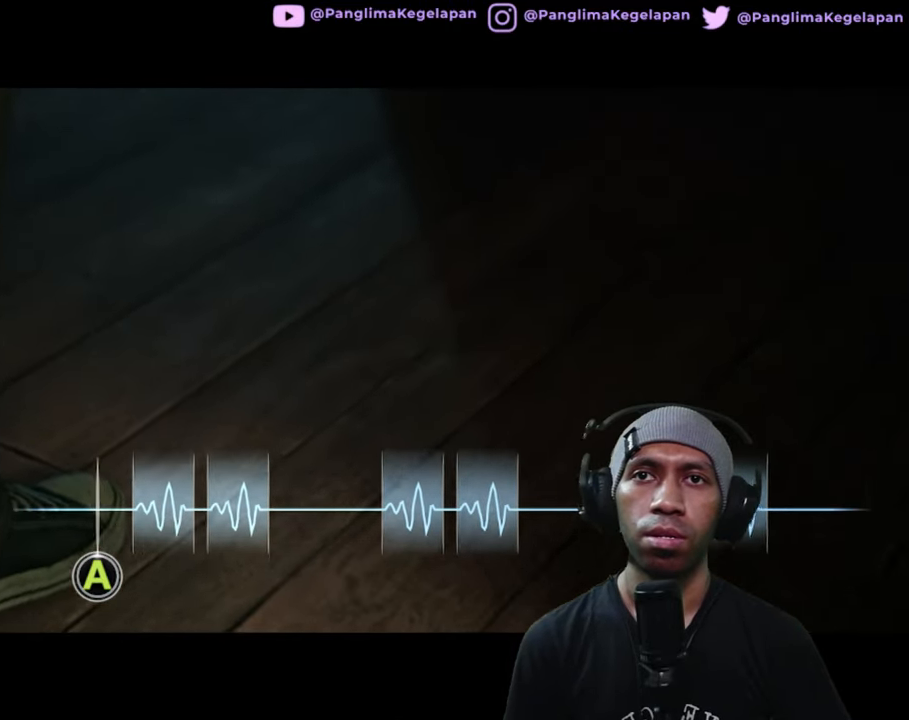
{"buttons": ["A", "R2"], "left_stick": "center", "right_stick": "center", "button_events": [[450, "A", "down"]]}
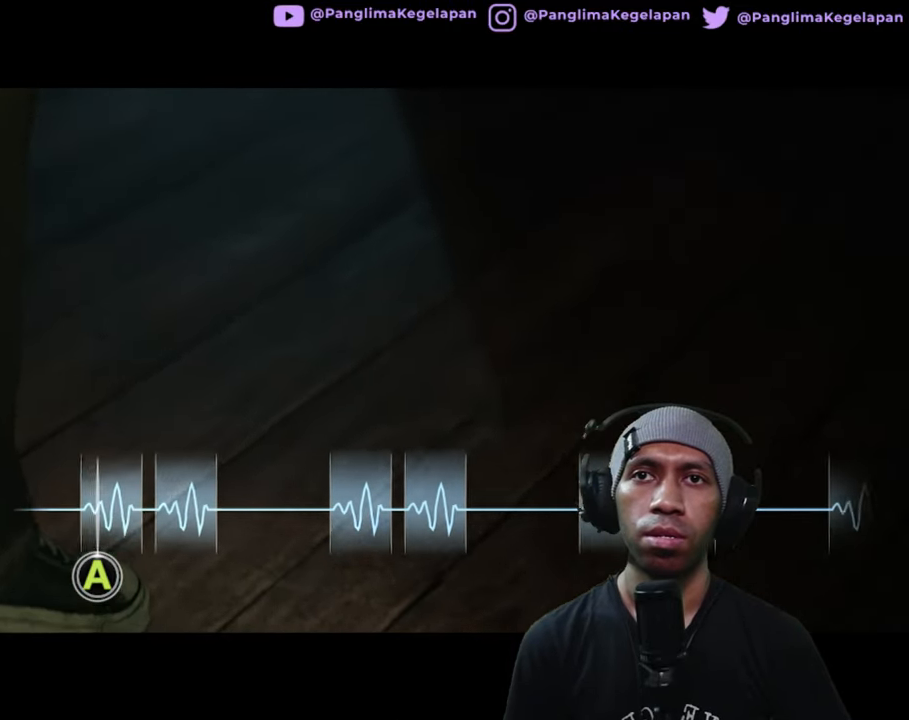
{"buttons": ["R2"], "left_stick": "center", "right_stick": "center", "button_events": [[83, "A", "up"]]}
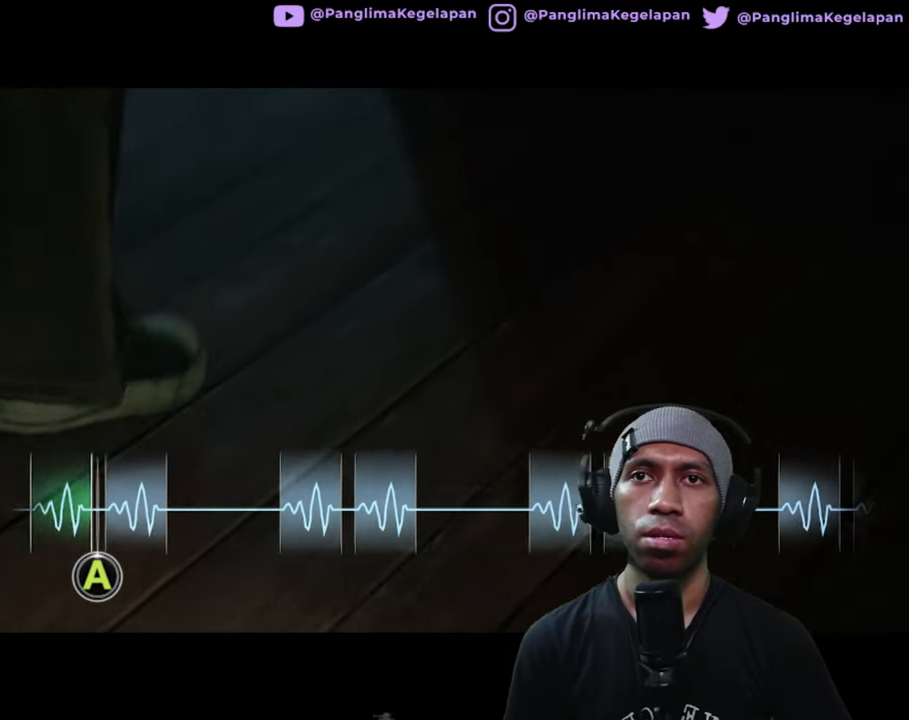
{"buttons": ["R2"], "left_stick": "center", "right_stick": "center", "button_events": [[233, "A", "down"], [366, "A", "up"]]}
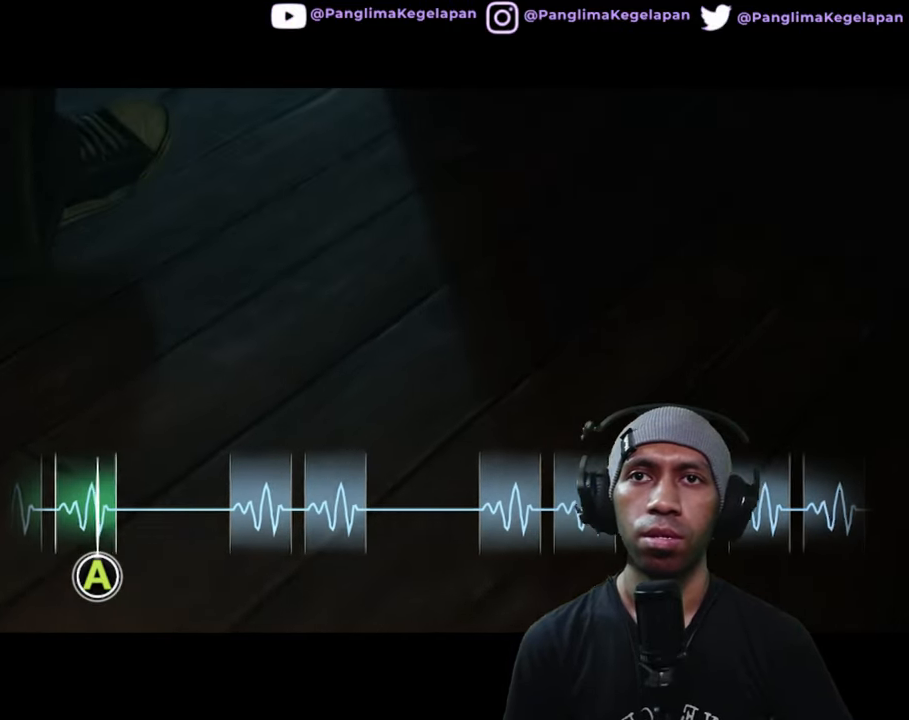
{"buttons": ["R2"], "left_stick": "center", "right_stick": "center", "button_events": []}
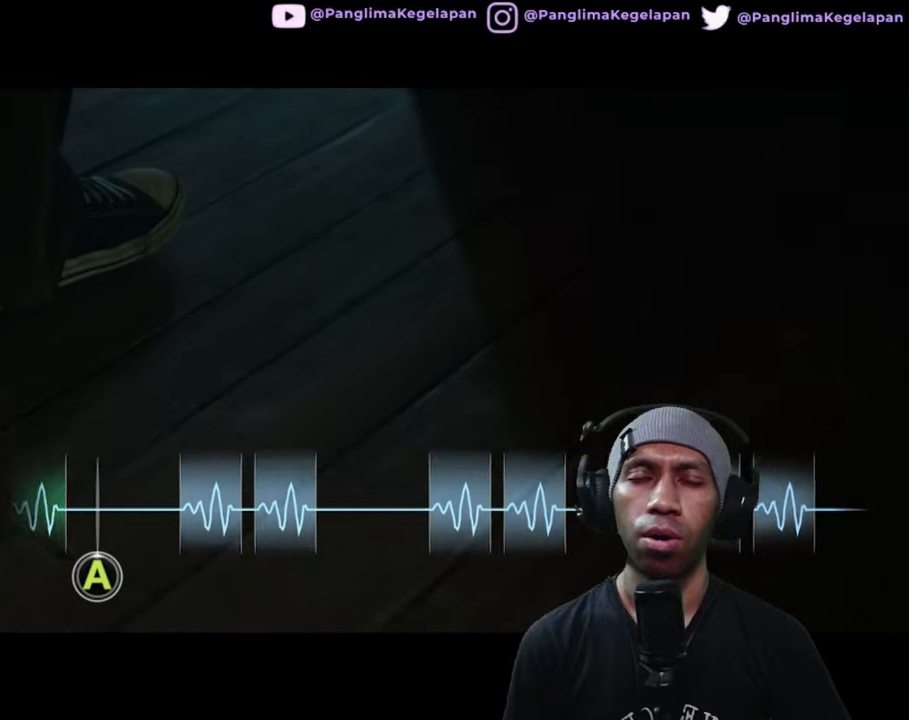
{"buttons": ["R2"], "left_stick": "center", "right_stick": "center", "button_events": []}